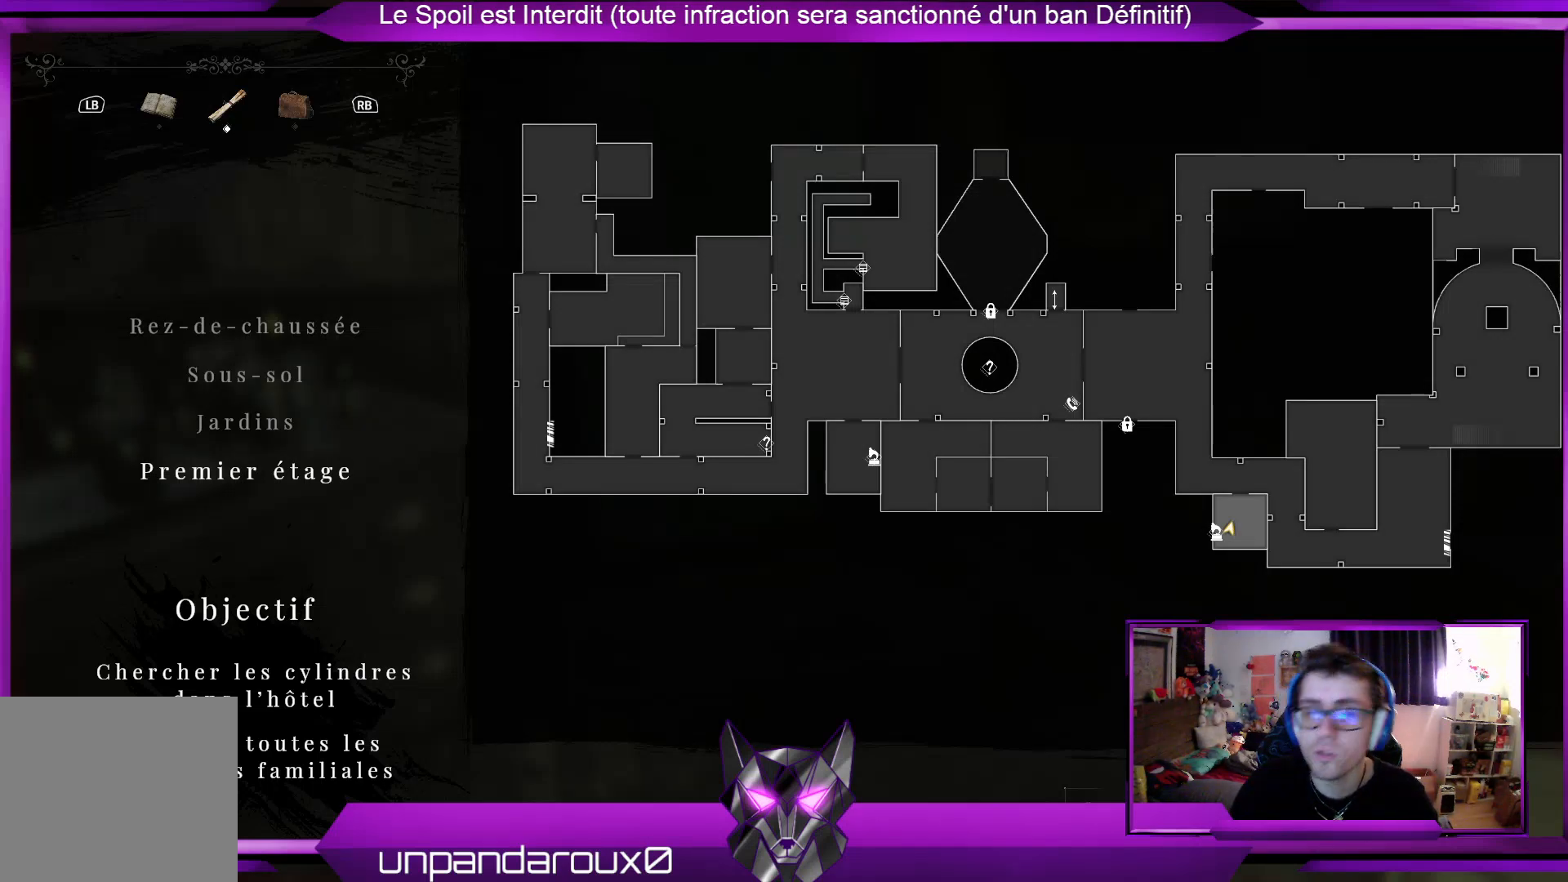
Gameplay with a controller (Xbox layout); each line is a JSON object with the inputs held at the frame after it. "events" lists button and stick changes between this image and that frame as [ms after this image, input, new state], when the widget could be followed in between.
{"buttons": [], "left_stick": "center", "right_stick": "center", "events": []}
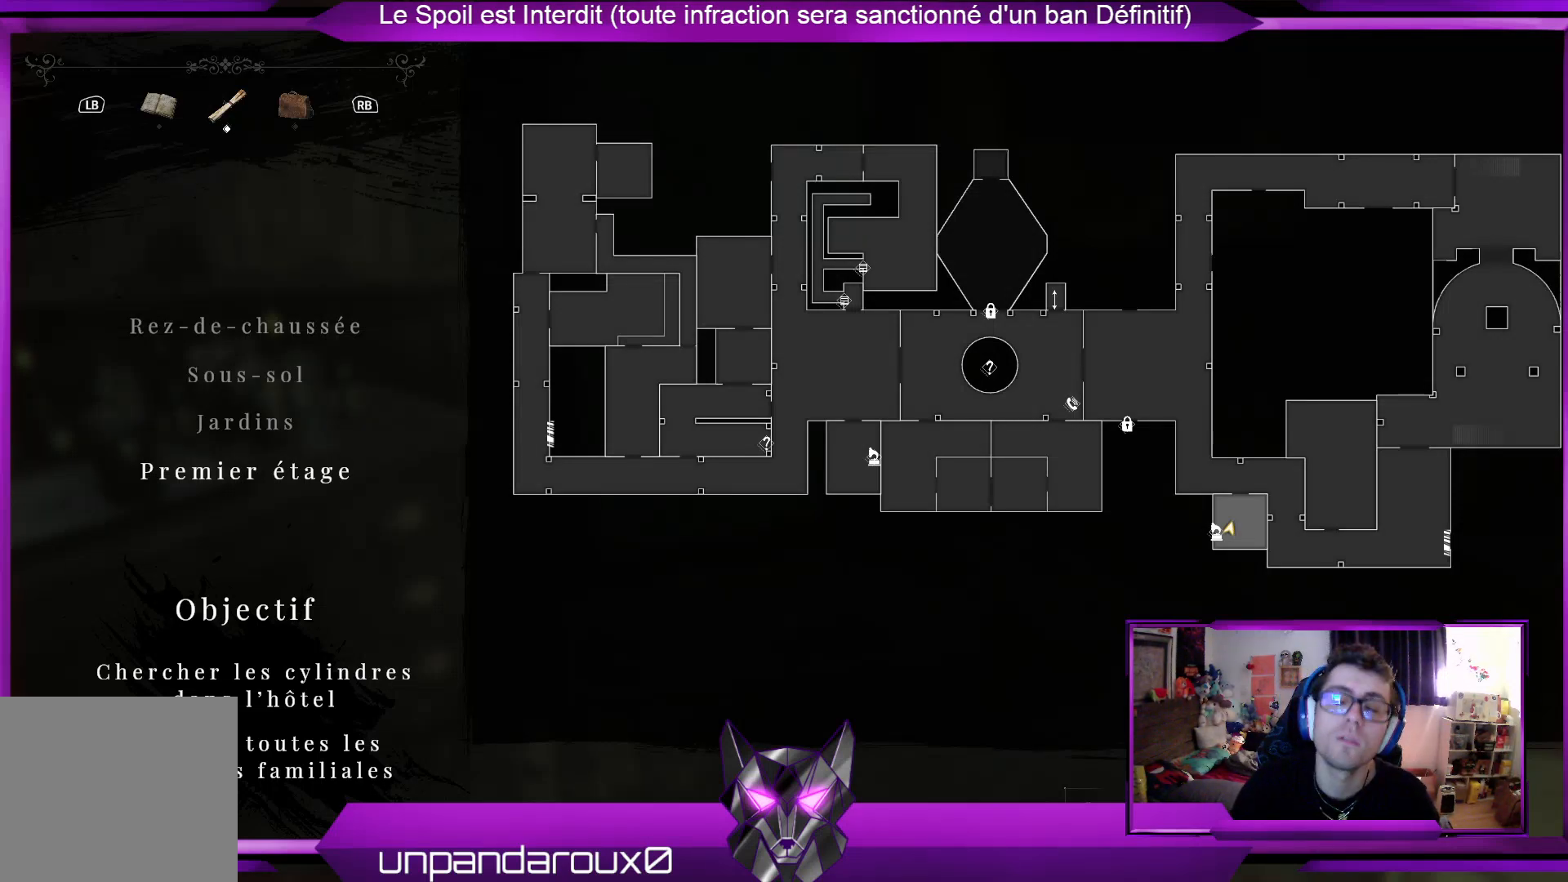
{"buttons": [], "left_stick": "center", "right_stick": "center", "events": []}
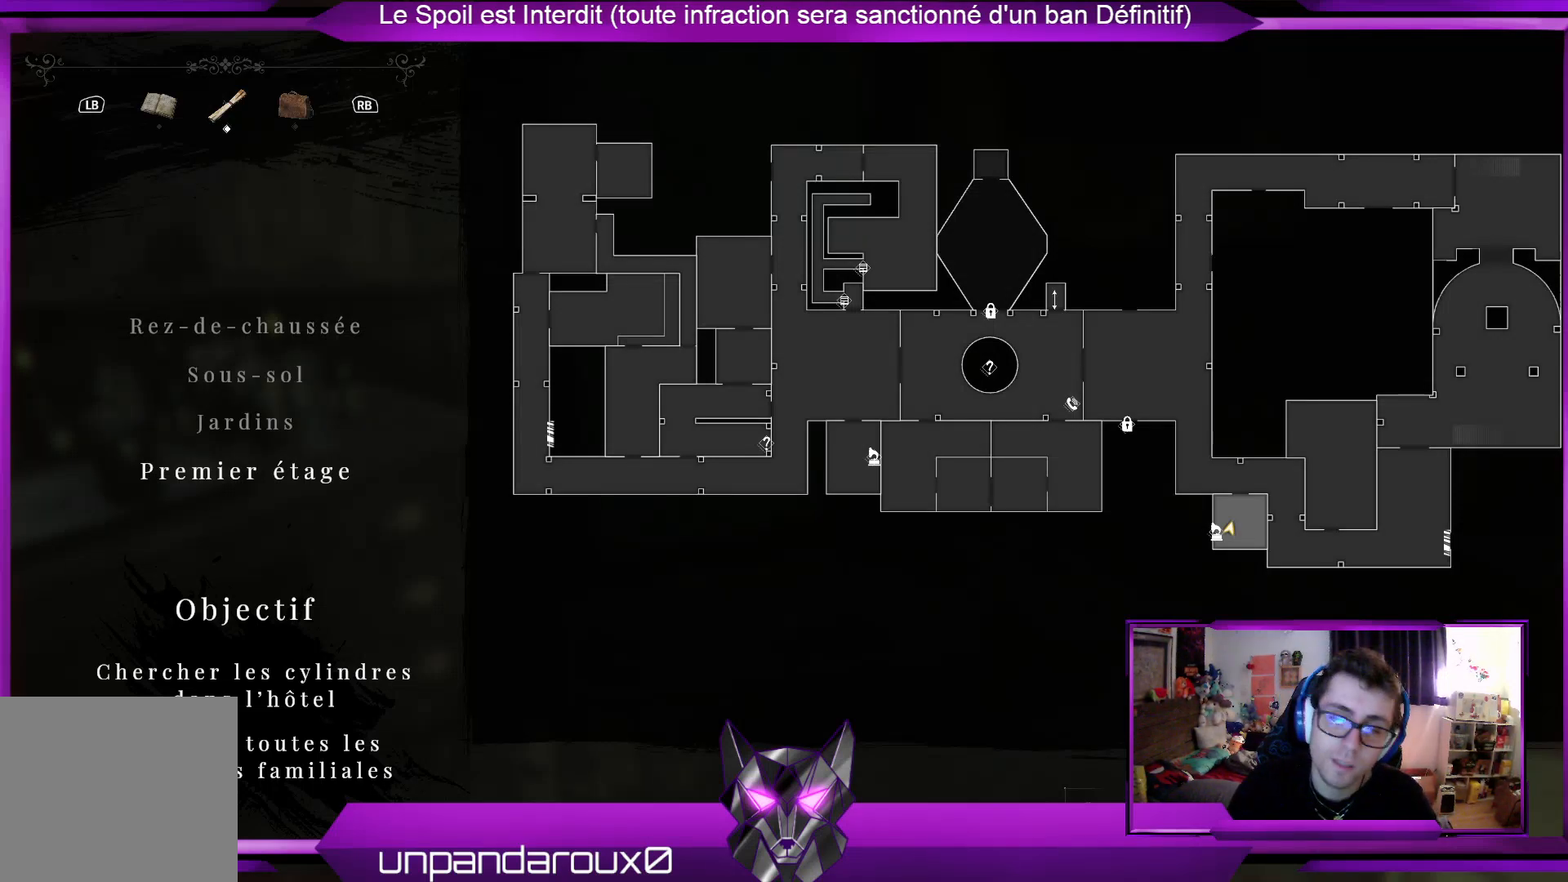
{"buttons": [], "left_stick": "center", "right_stick": "center", "events": [[334, "SELECT", "down"], [468, "SELECT", "up"]]}
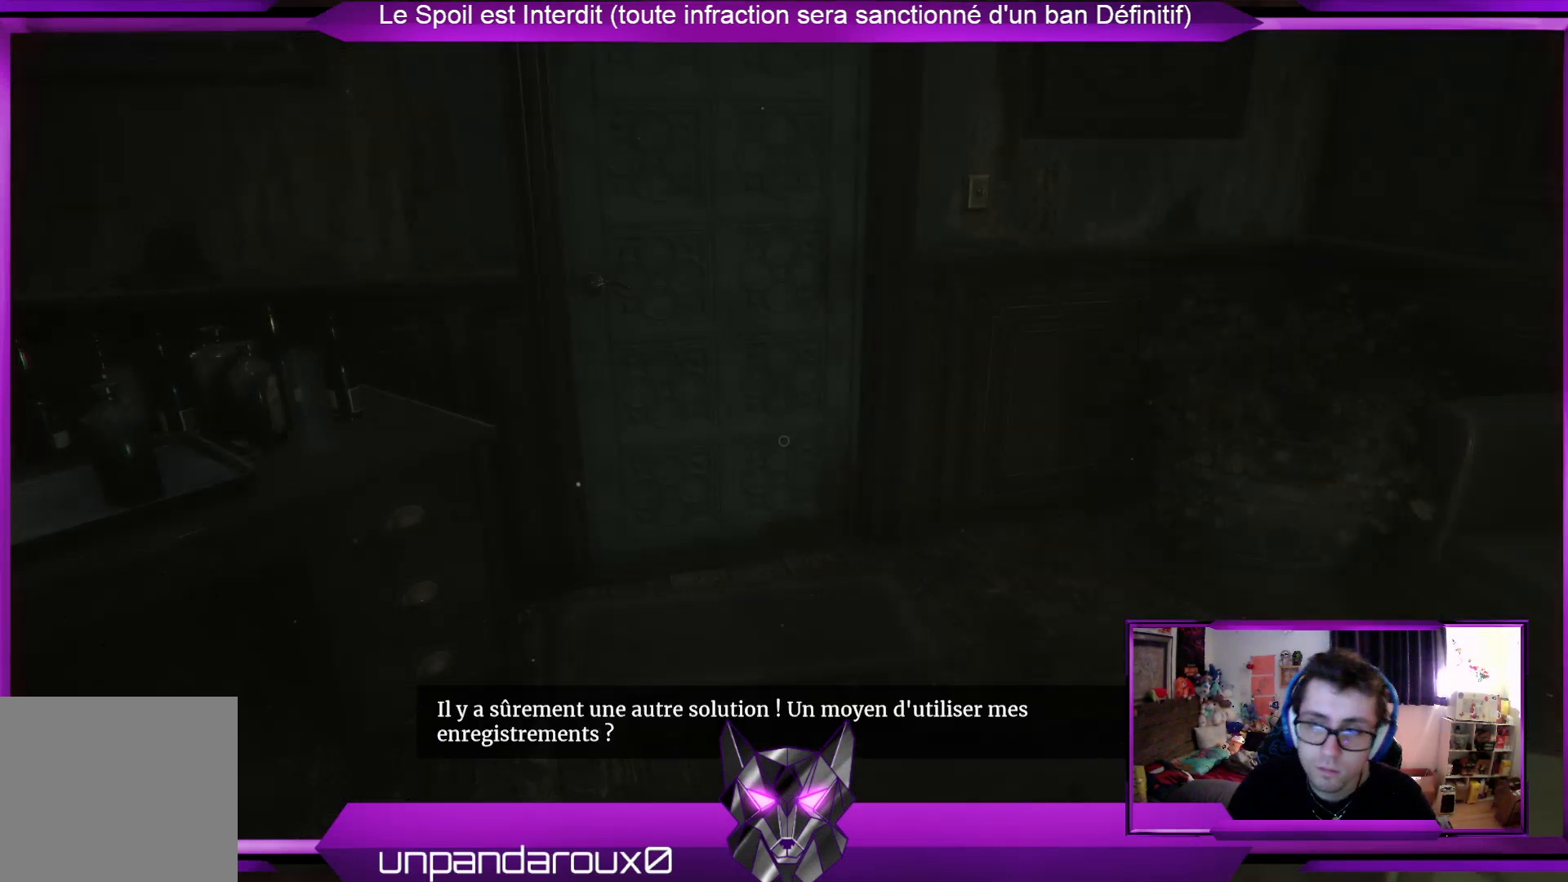
{"buttons": [], "left_stick": "center", "right_stick": "center", "events": []}
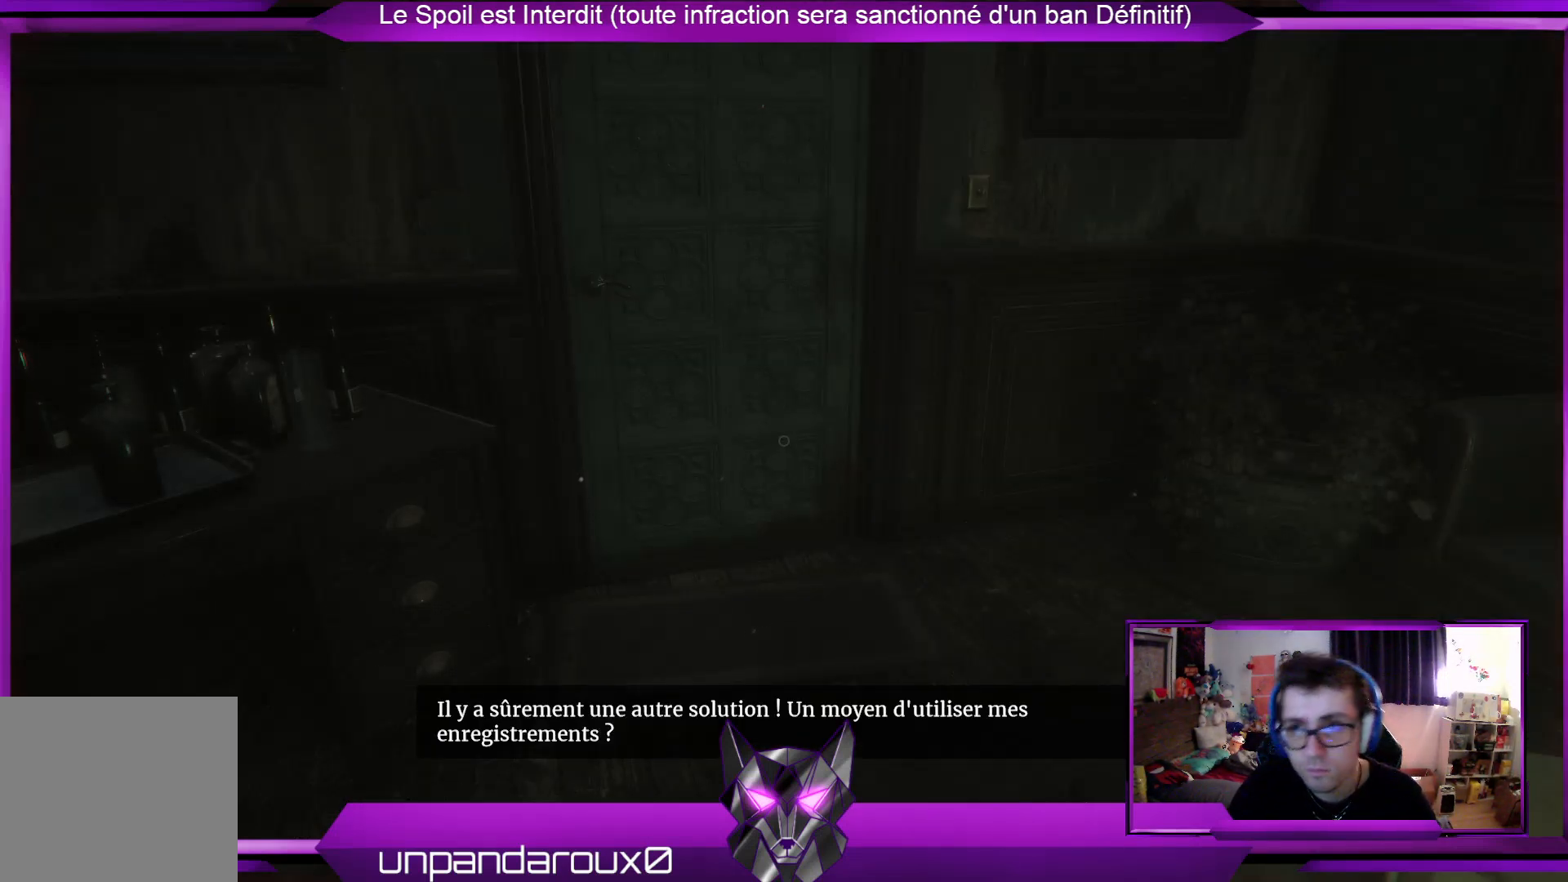
{"buttons": [], "left_stick": "center", "right_stick": "center", "events": [[134, "left_stick", "right"], [301, "left_stick", "center"]]}
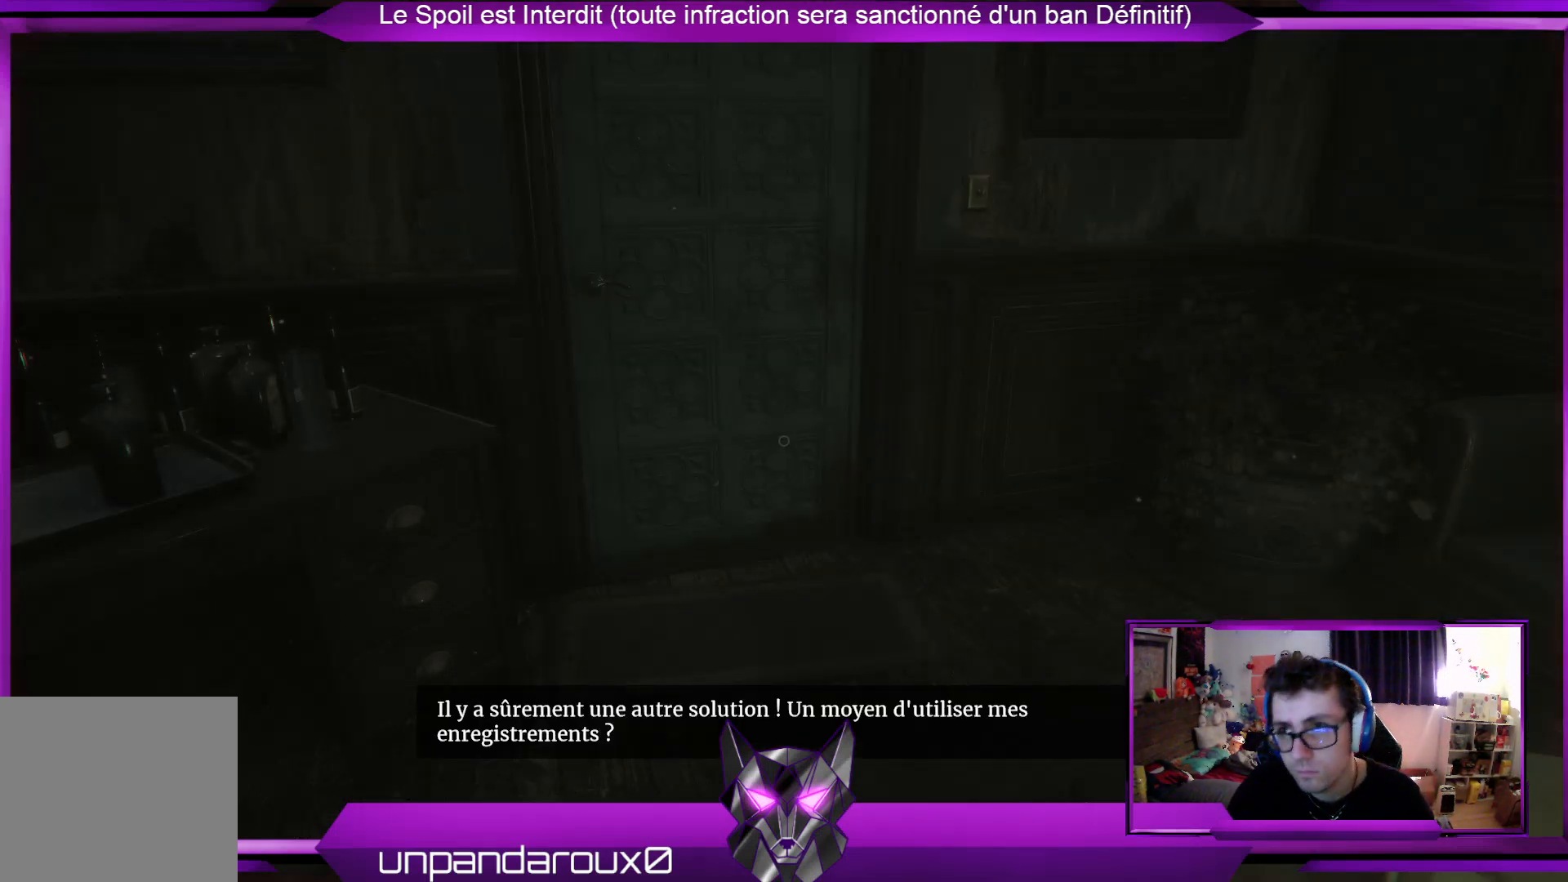
{"buttons": [], "left_stick": "up", "right_stick": "center", "events": [[101, "left_stick", "up"]]}
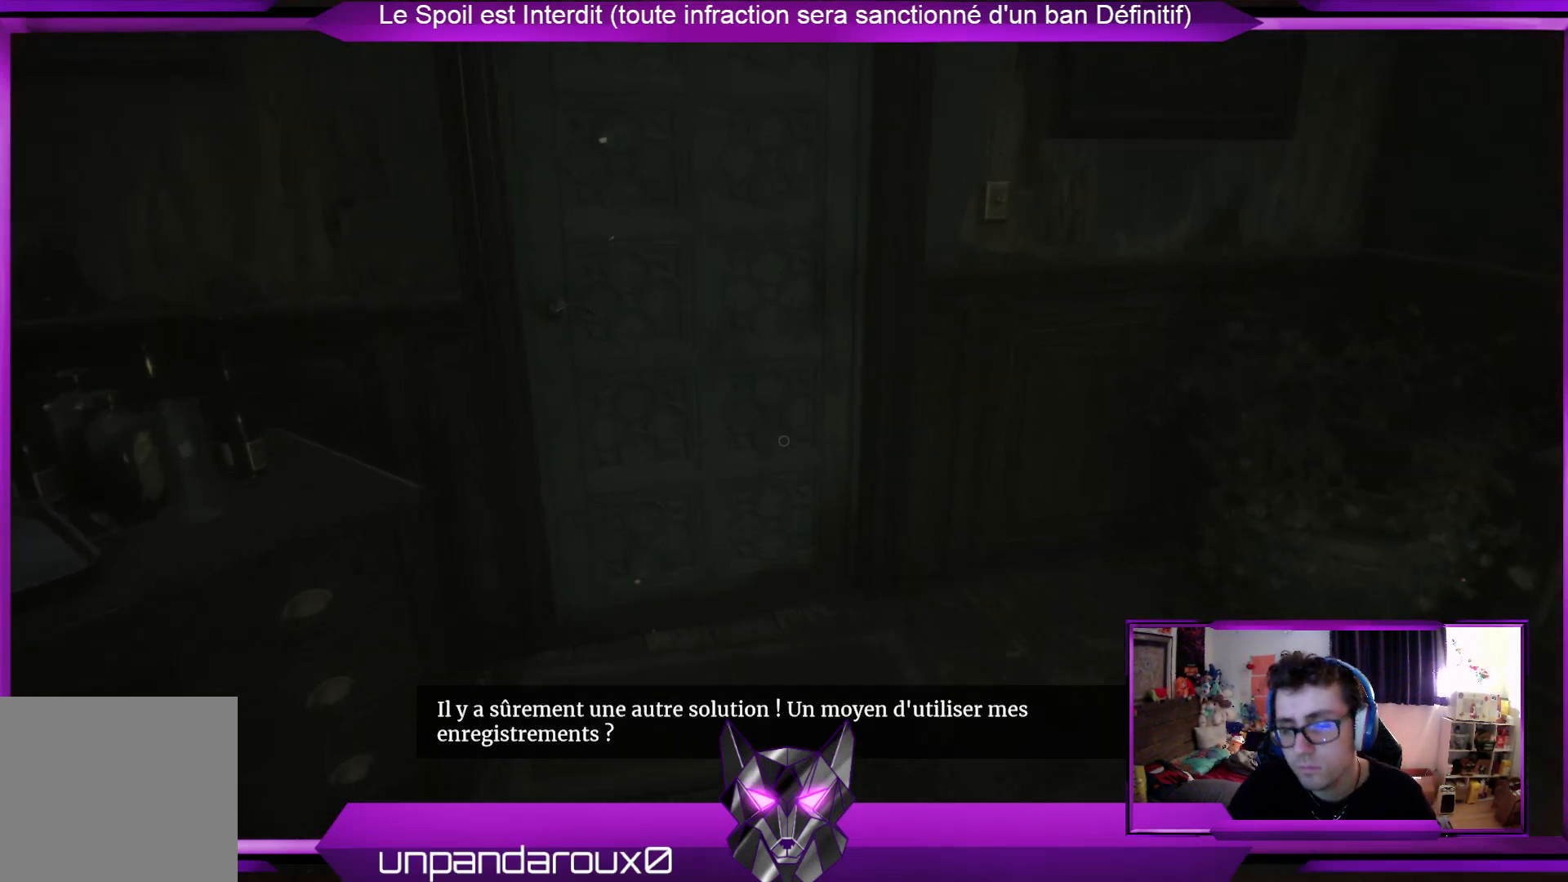
{"buttons": [], "left_stick": "up-right", "right_stick": "center", "events": [[133, "left_stick", "center"], [133, "right_stick", "left"], [300, "right_stick", "center"], [401, "left_stick", "up-right"]]}
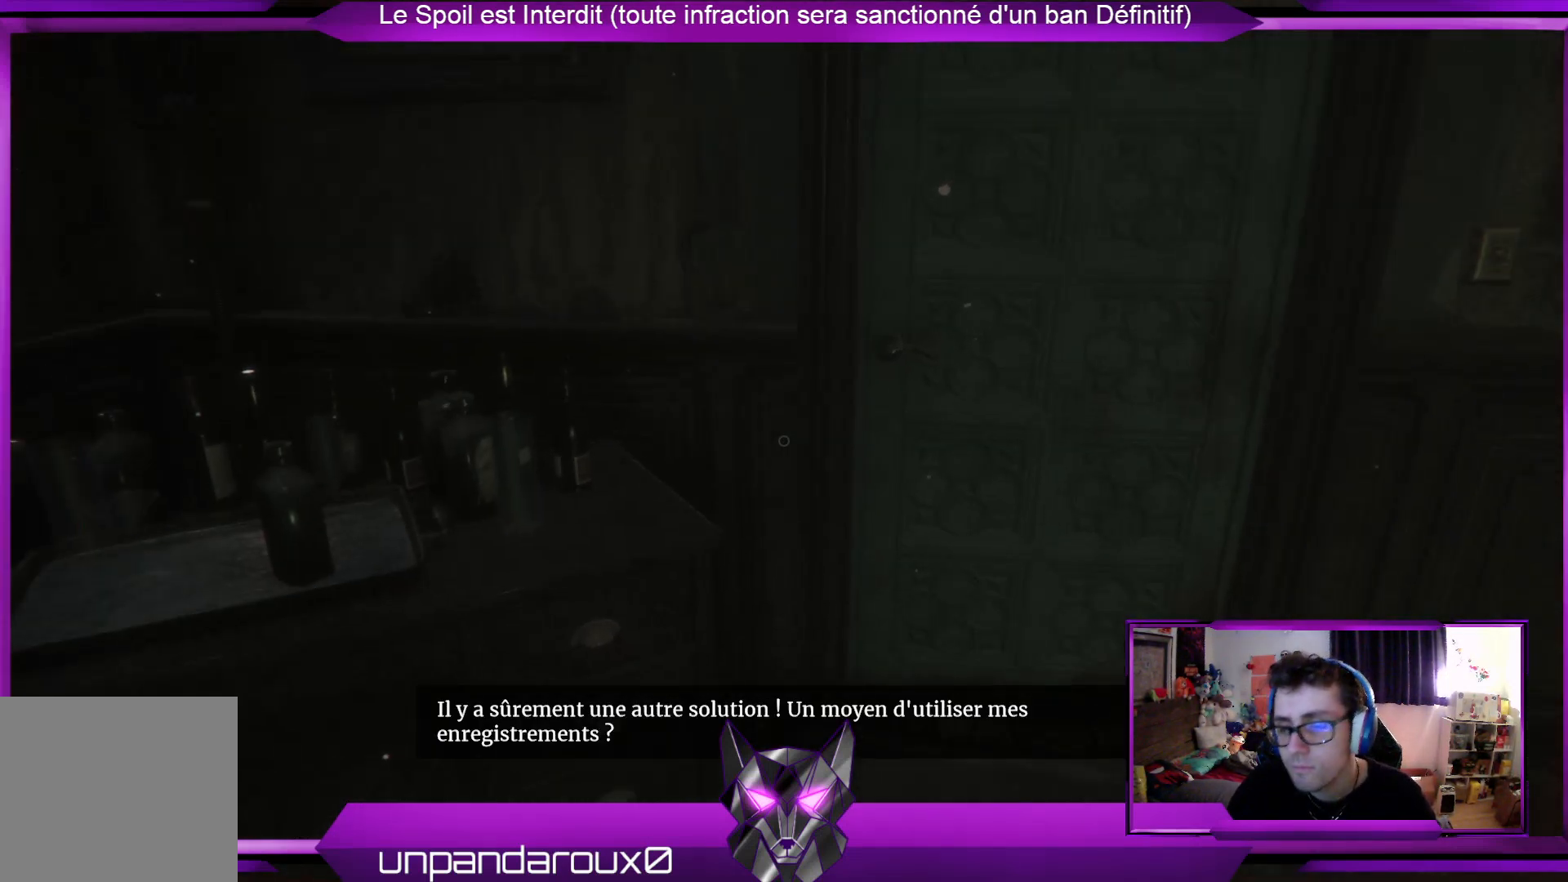
{"buttons": [], "left_stick": "center", "right_stick": "center", "events": [[167, "left_stick", "right"], [301, "left_stick", "center"]]}
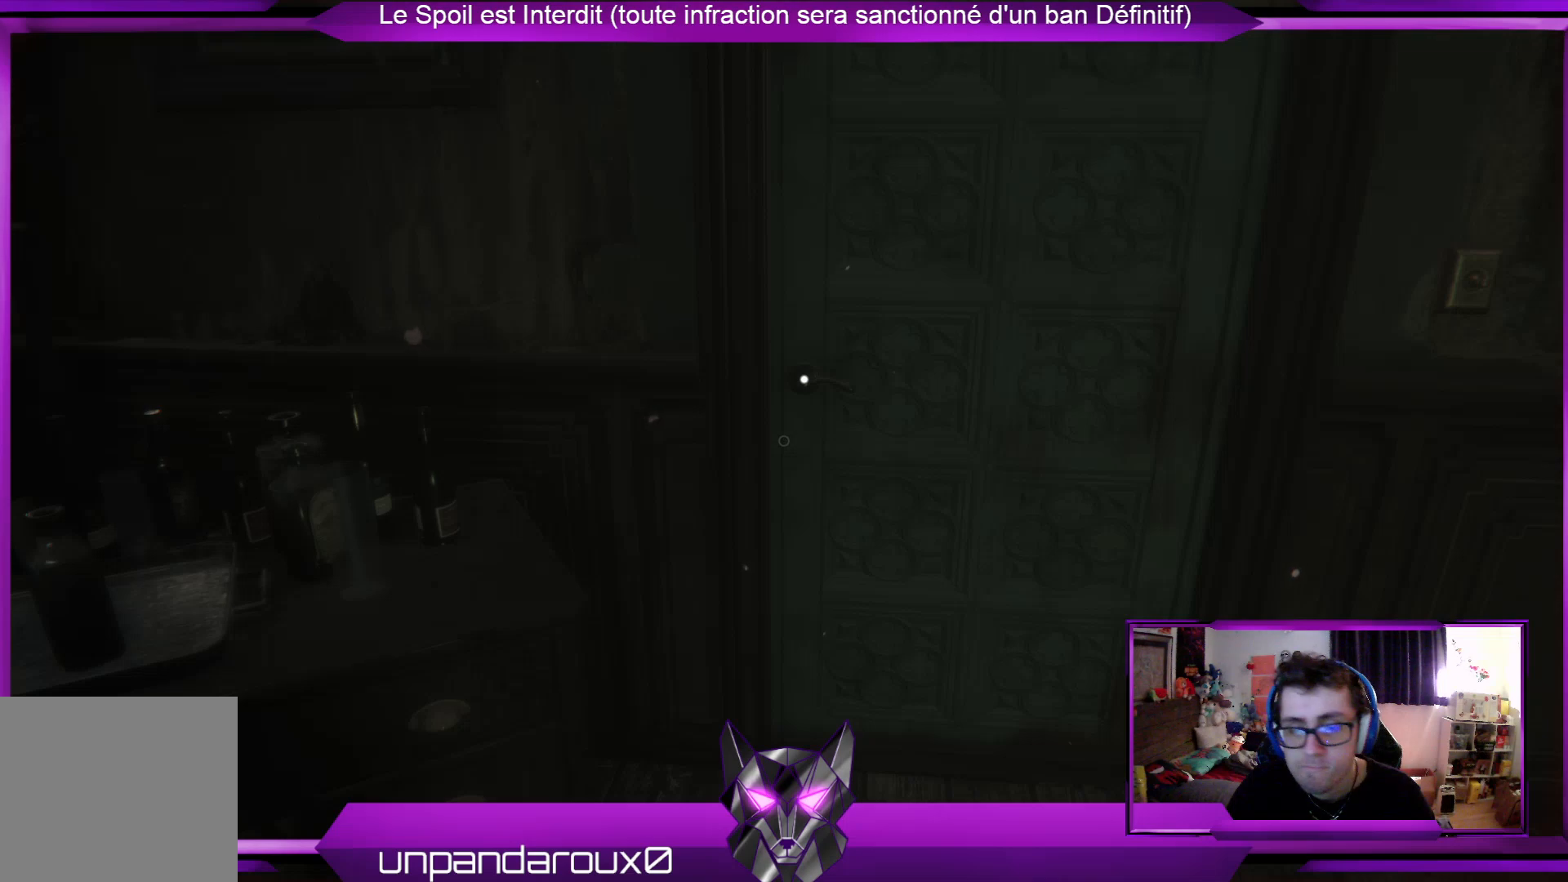
{"buttons": [], "left_stick": "center", "right_stick": "center", "events": [[168, "right_stick", "left"], [335, "right_stick", "center"]]}
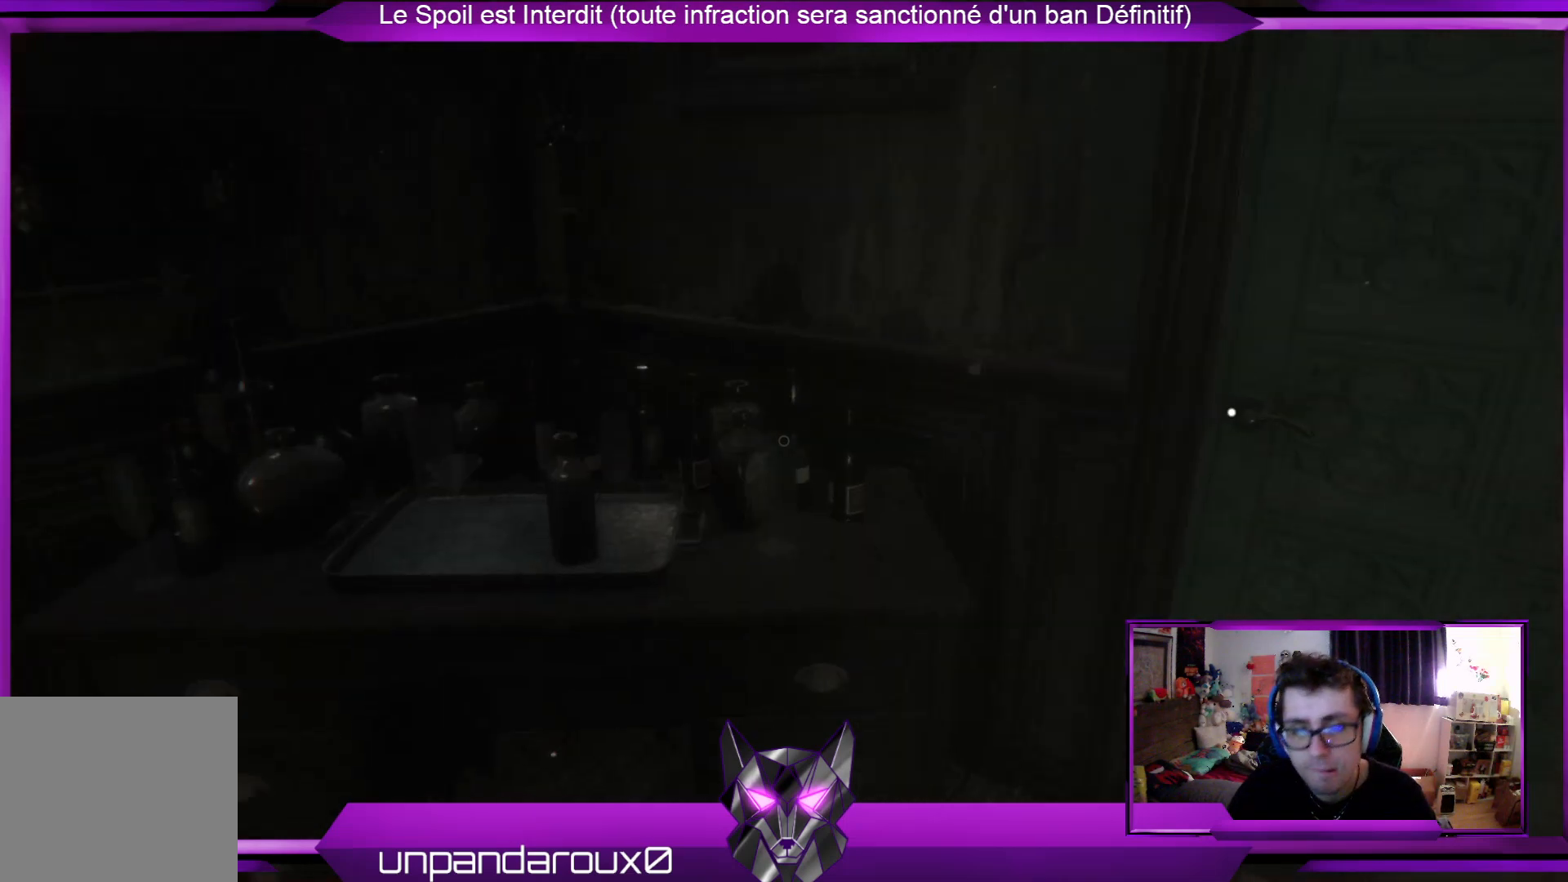
{"buttons": [], "left_stick": "center", "right_stick": "left", "events": [[167, "right_stick", "left"]]}
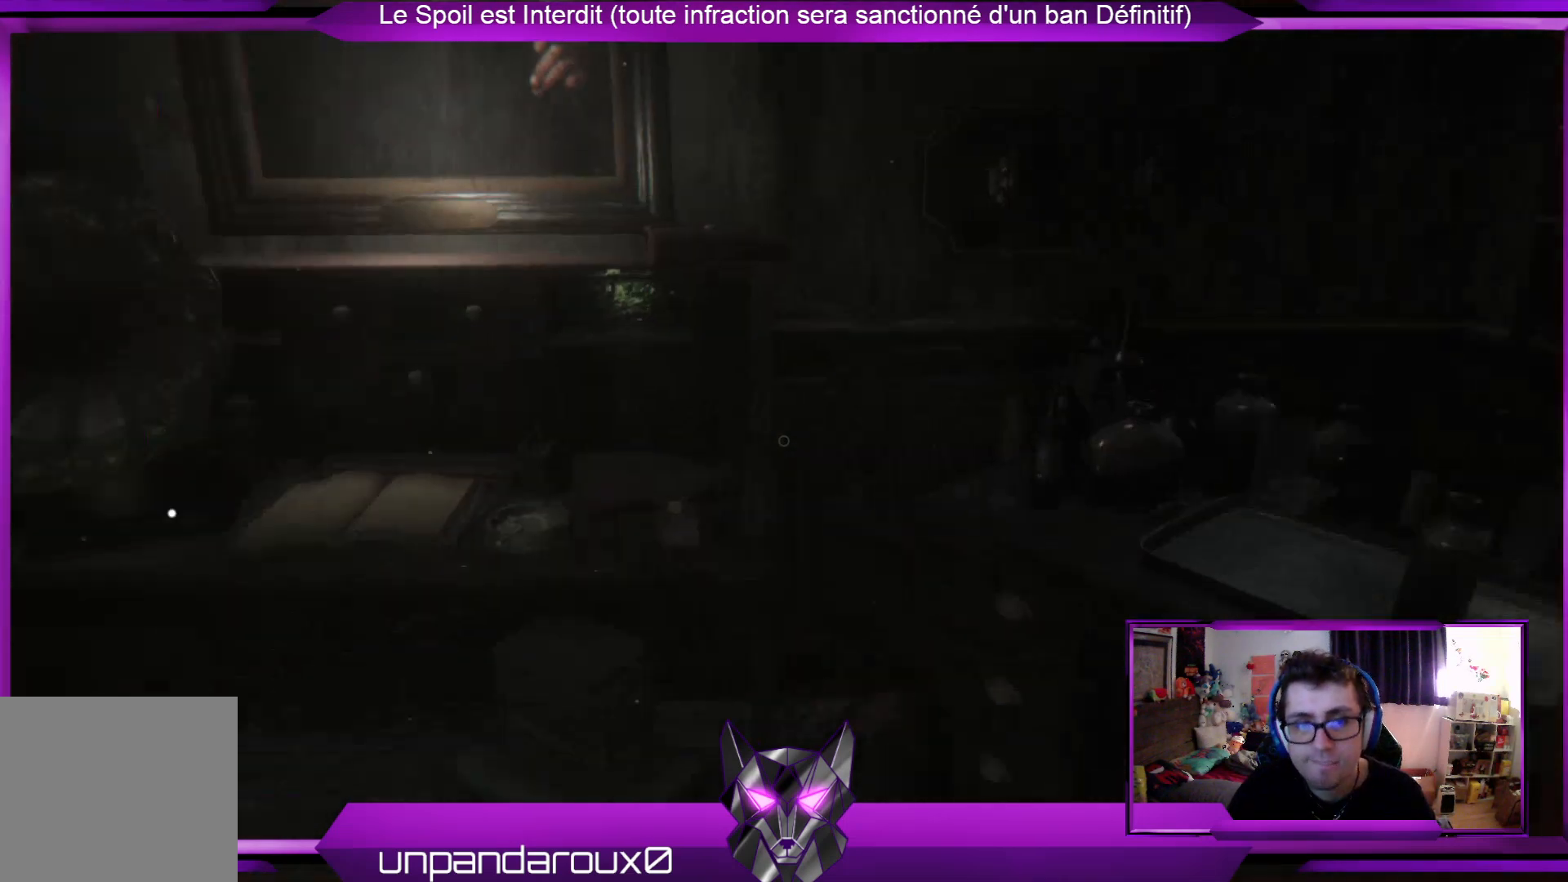
{"buttons": [], "left_stick": "up-right", "right_stick": "center", "events": [[67, "right_stick", "center"], [201, "right_stick", "right"], [301, "left_stick", "up-right"], [401, "right_stick", "center"]]}
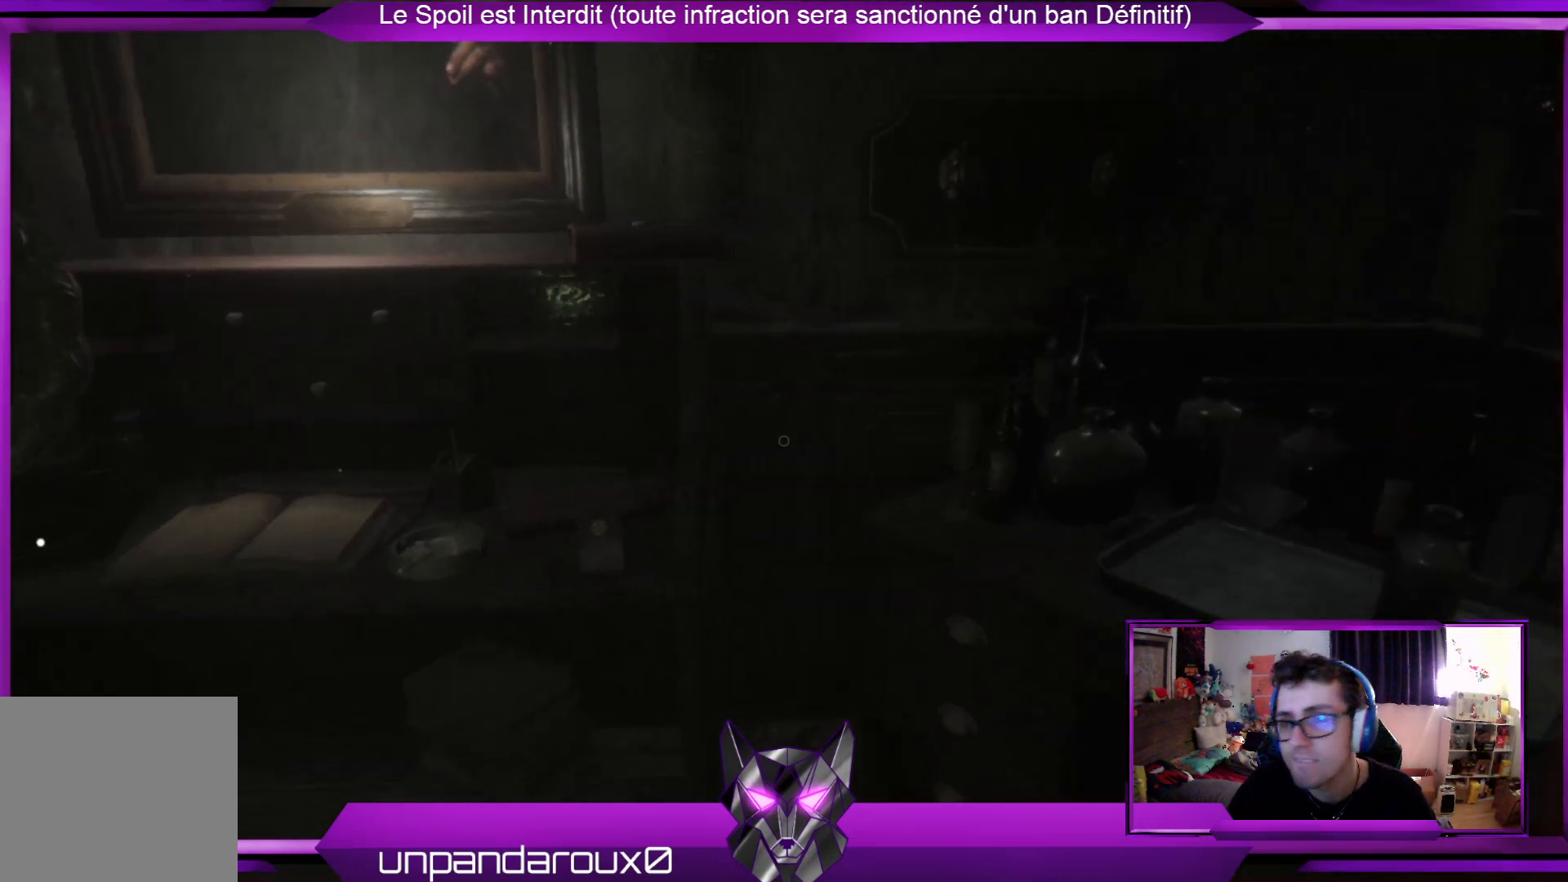
{"buttons": [], "left_stick": "up-left", "right_stick": "center", "events": [[167, "left_stick", "center"], [401, "left_stick", "up-left"]]}
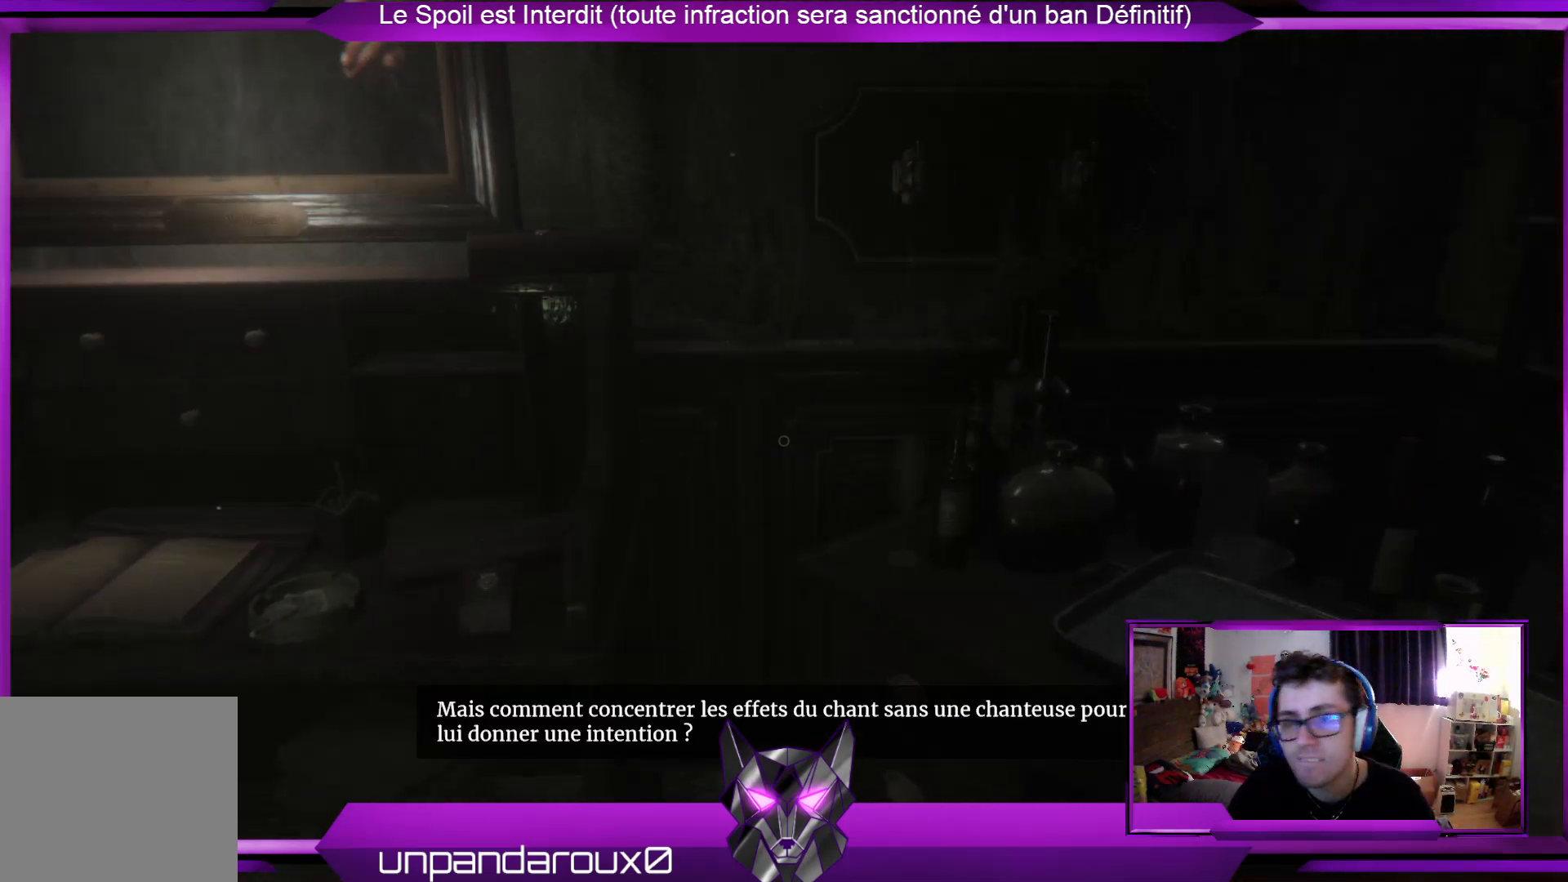
{"buttons": [], "left_stick": "left", "right_stick": "up", "events": [[167, "left_stick", "left"], [435, "right_stick", "up"]]}
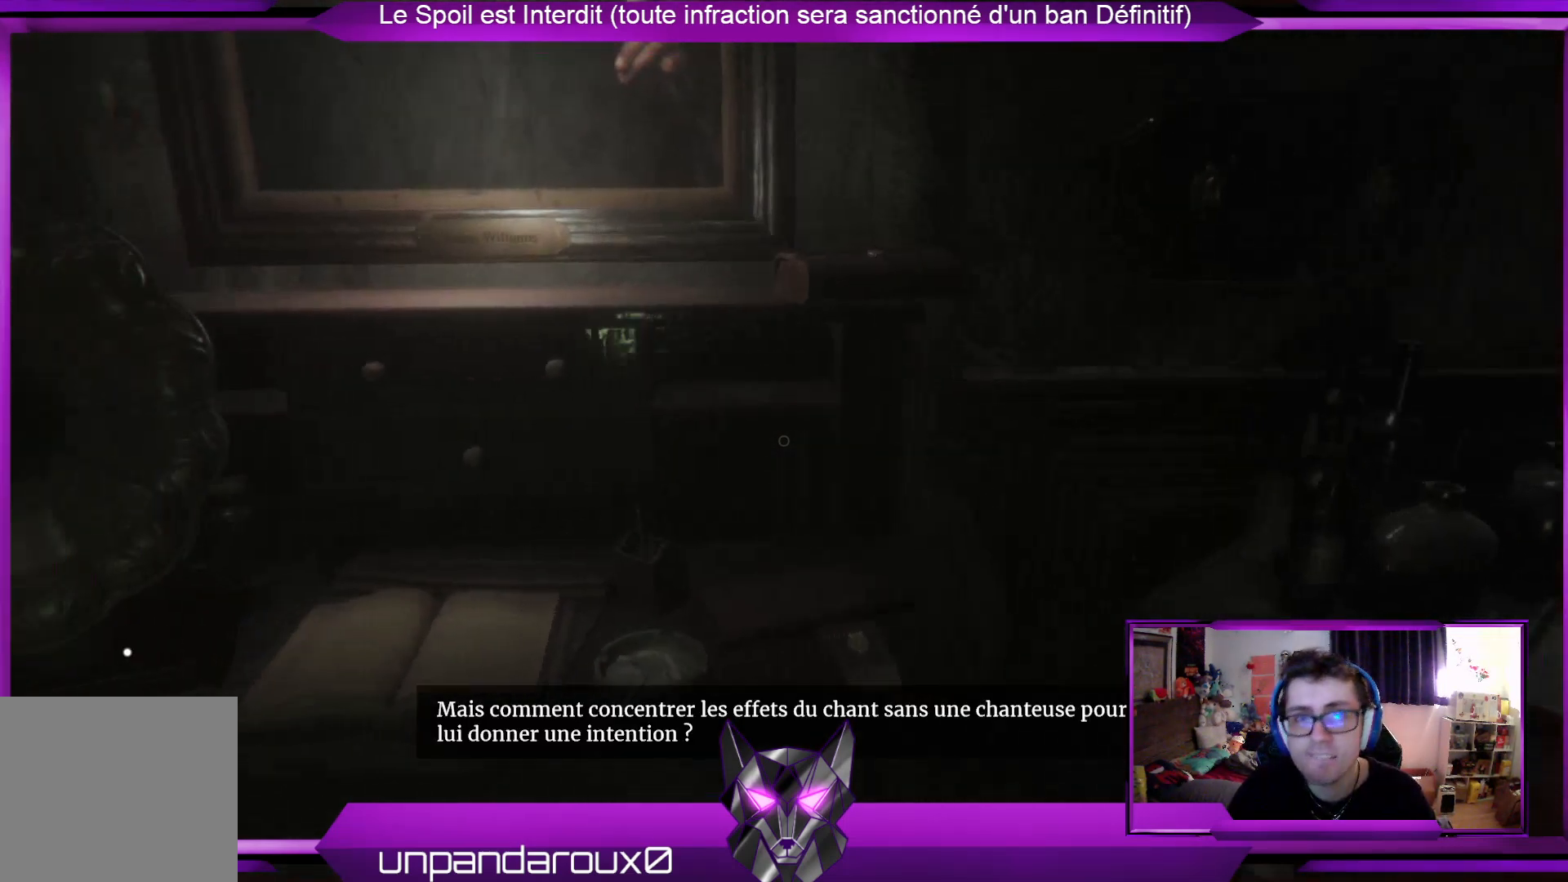
{"buttons": [], "left_stick": "left", "right_stick": "right", "events": [[100, "right_stick", "center"], [401, "right_stick", "right"]]}
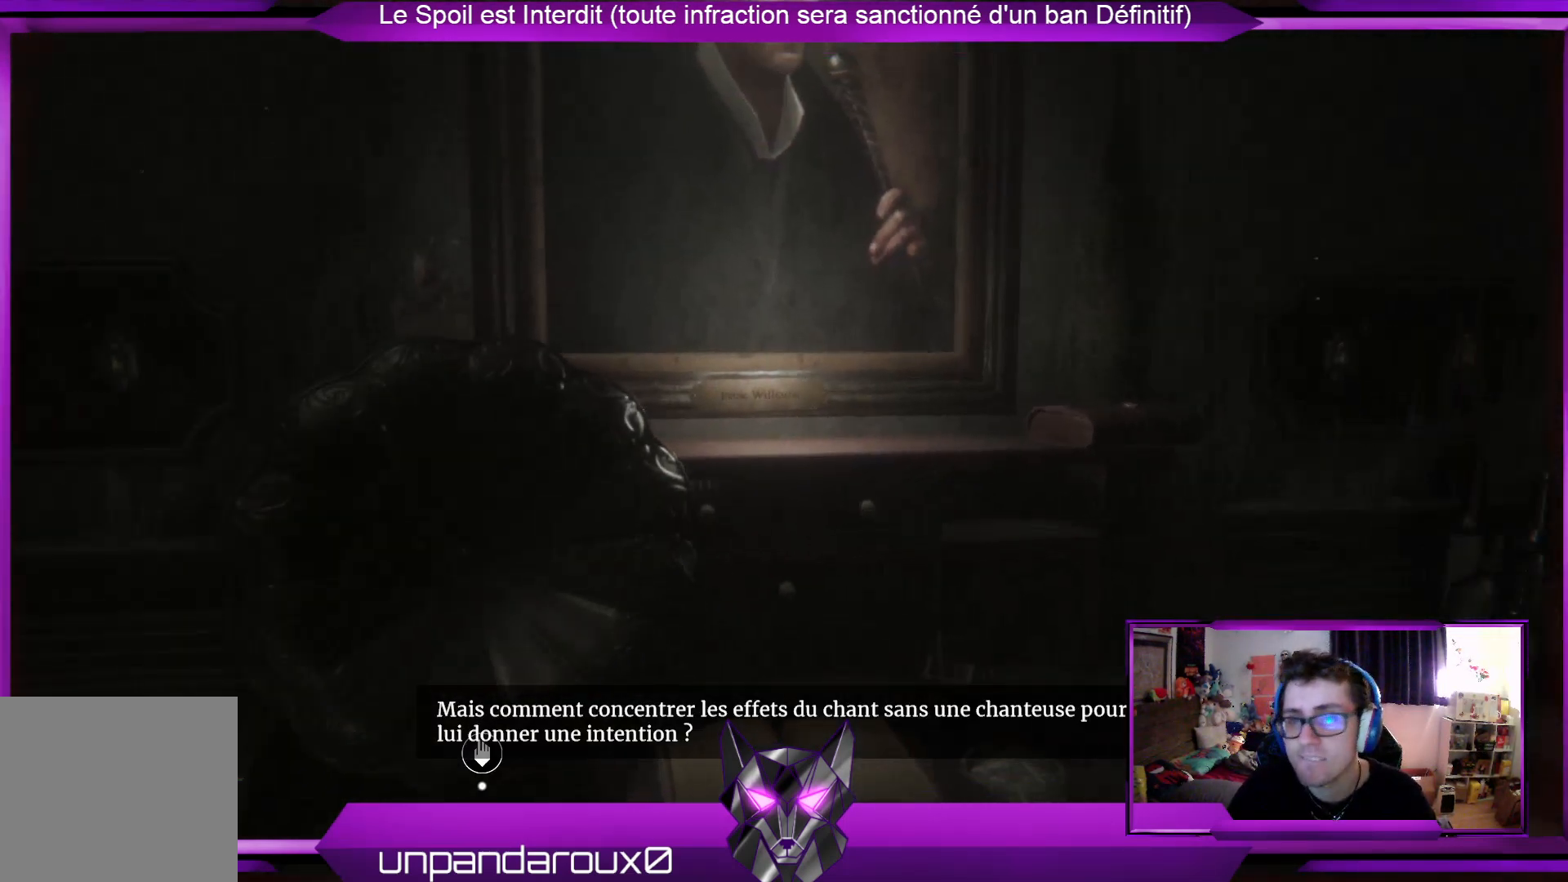
{"buttons": [], "left_stick": "center", "right_stick": "center", "events": [[66, "left_stick", "down-left"], [133, "right_stick", "center"], [167, "left_stick", "down"], [267, "left_stick", "down-right"], [468, "left_stick", "center"]]}
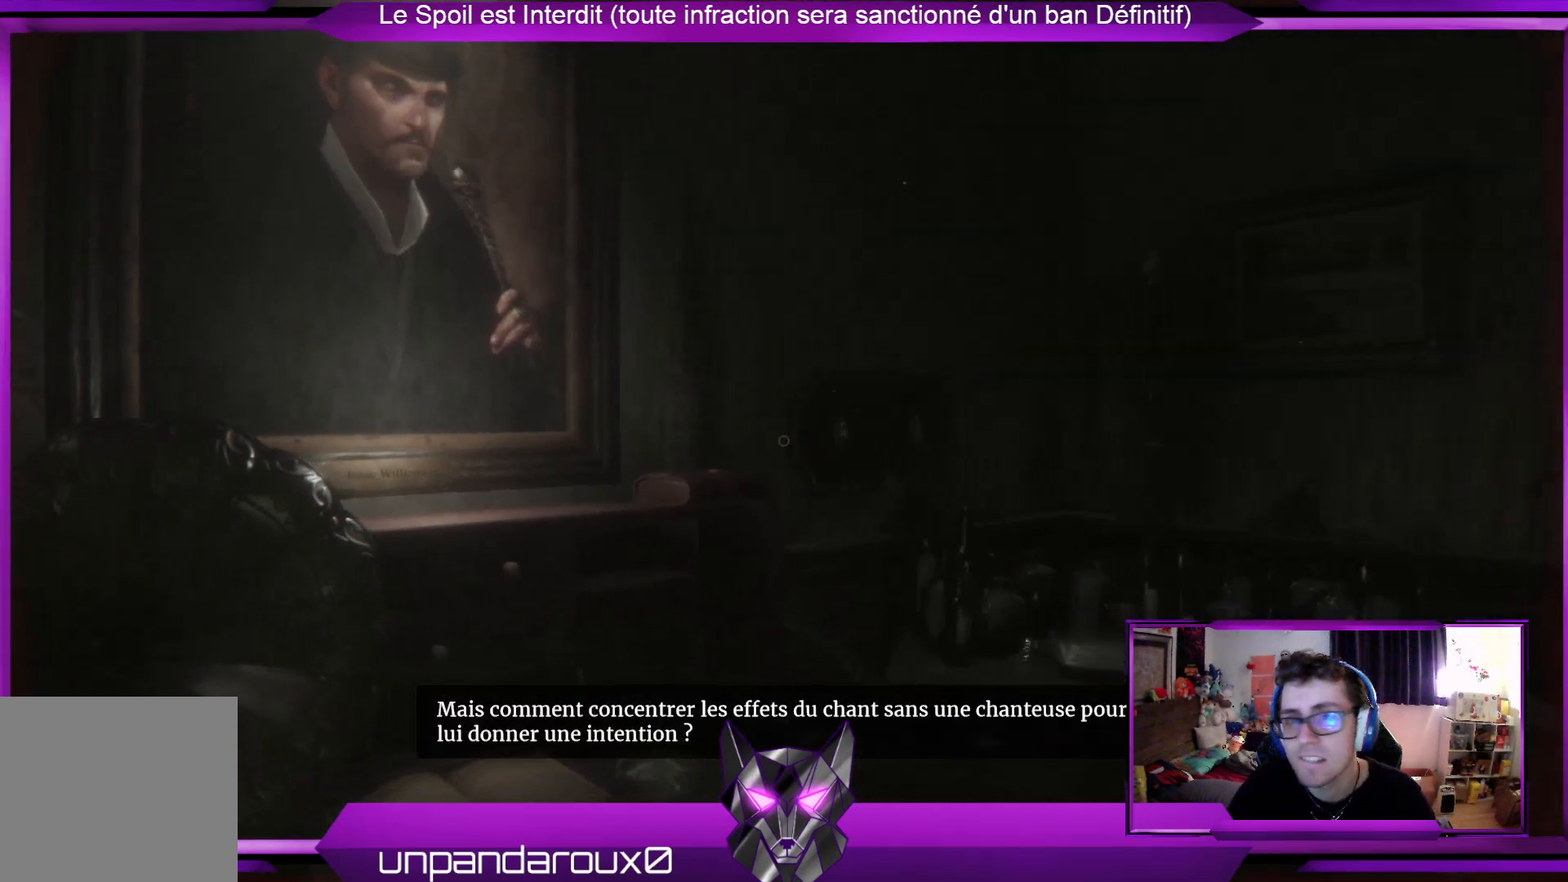
{"buttons": [], "left_stick": "center", "right_stick": "center", "events": []}
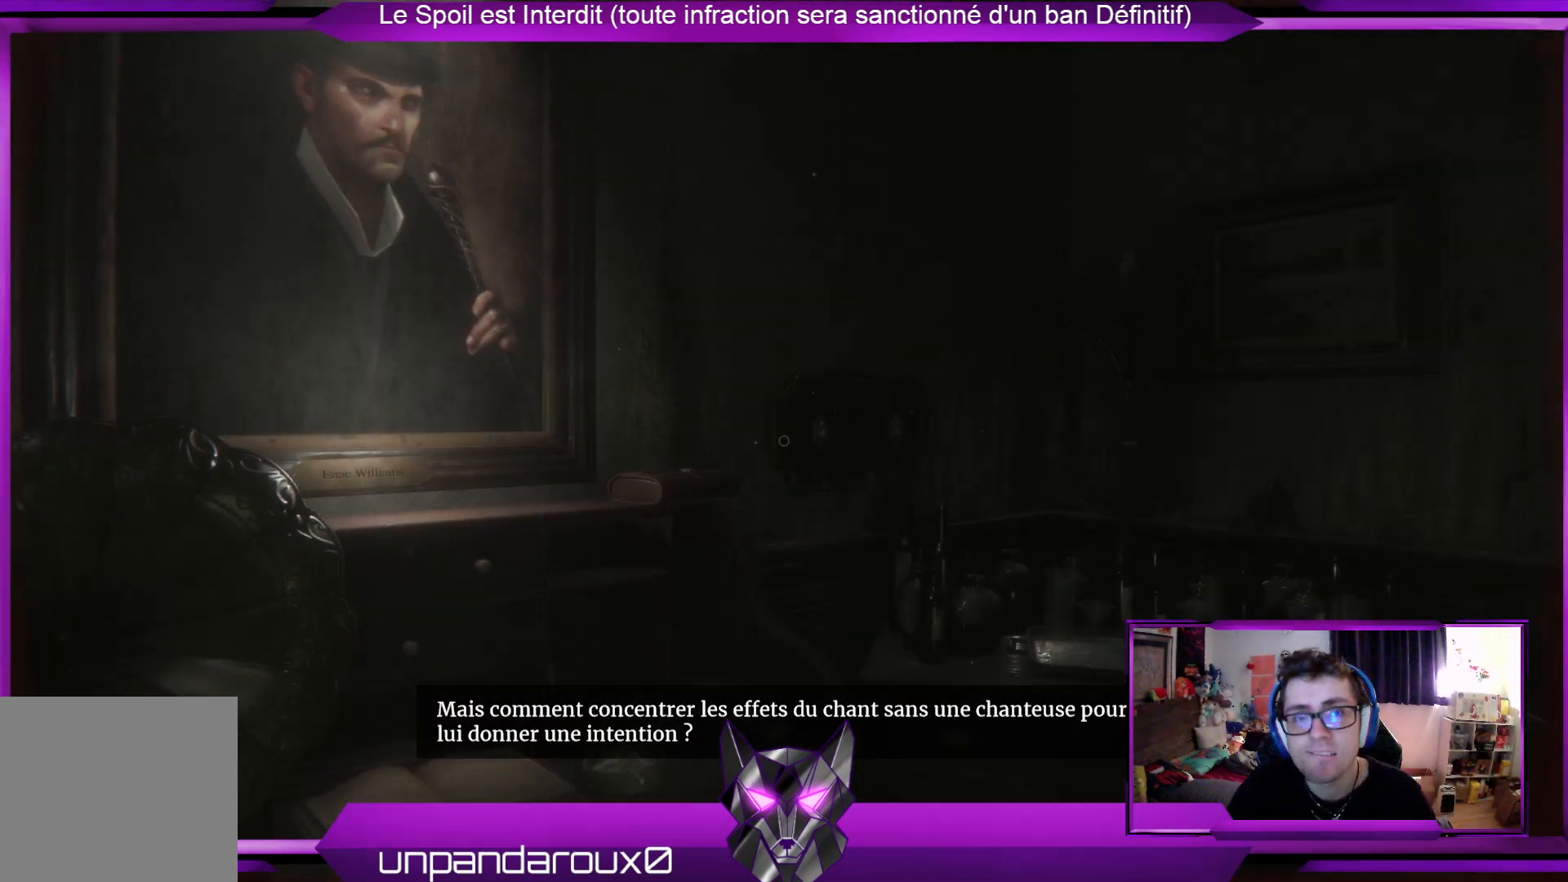
{"buttons": [], "left_stick": "up", "right_stick": "right", "events": [[34, "left_stick", "up"], [101, "right_stick", "down"], [268, "right_stick", "center"], [502, "right_stick", "right"]]}
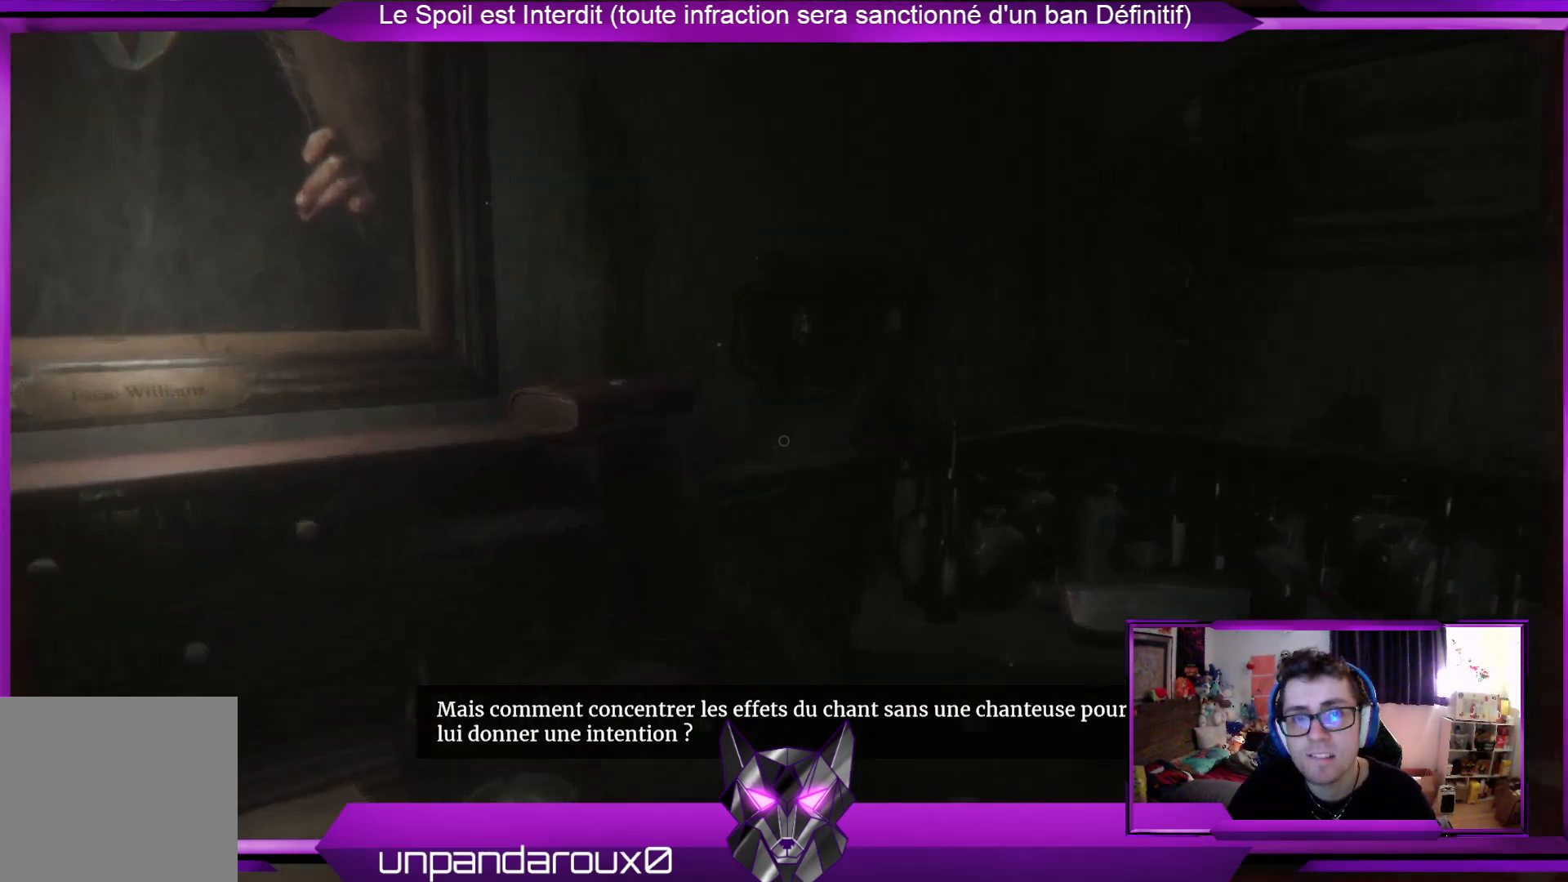
{"buttons": ["L2"], "left_stick": "center", "right_stick": "center", "events": [[100, "left_stick", "center"], [334, "L2", "down"], [334, "right_stick", "center"]]}
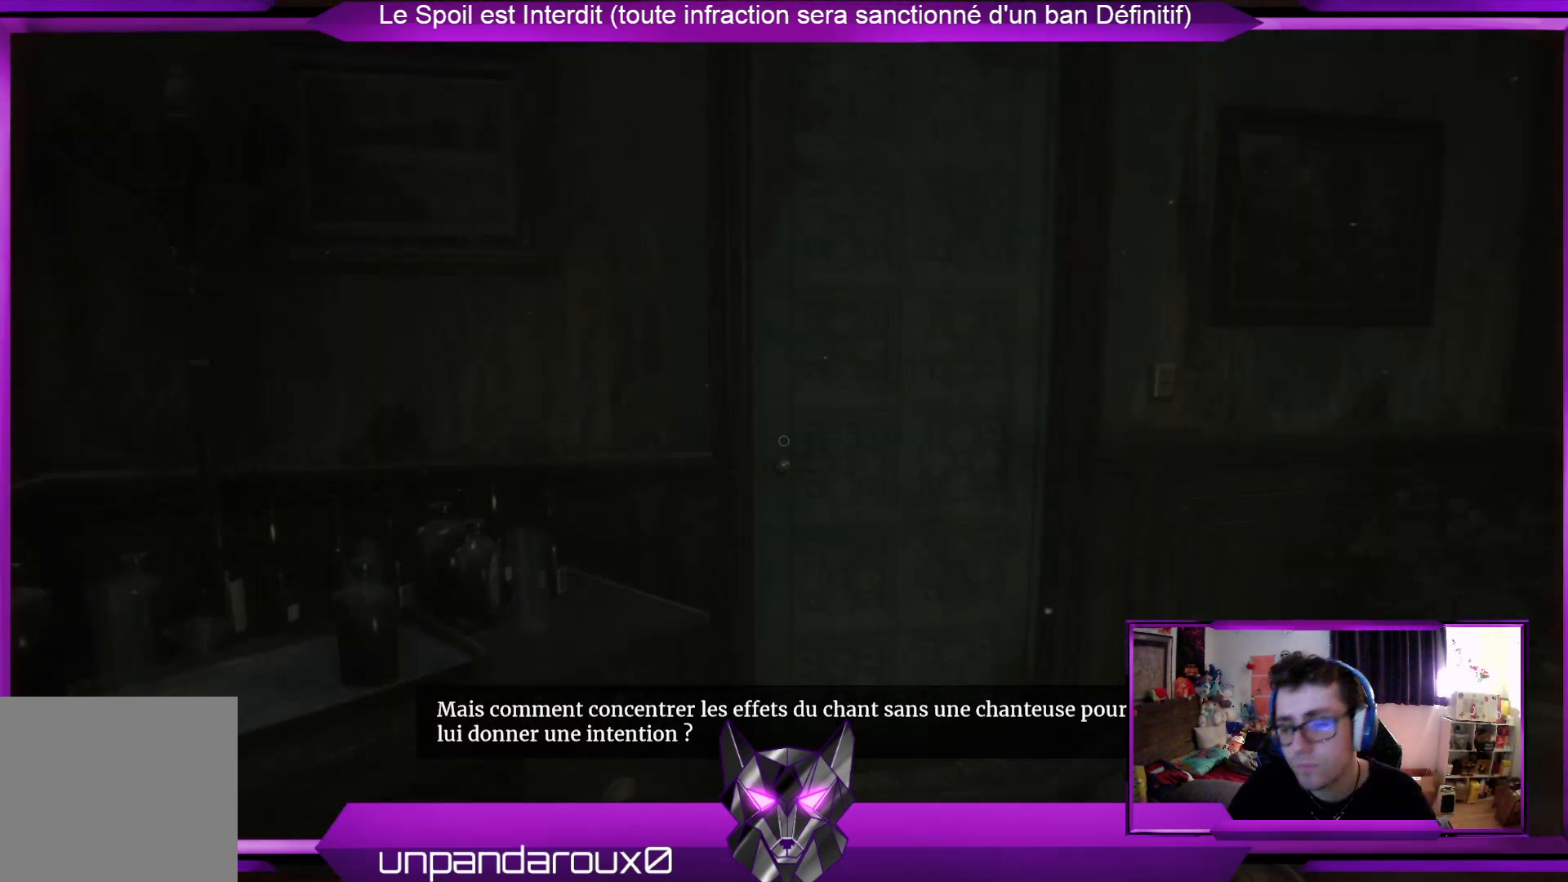
{"buttons": [], "left_stick": "center", "right_stick": "center", "events": [[34, "L2", "up"]]}
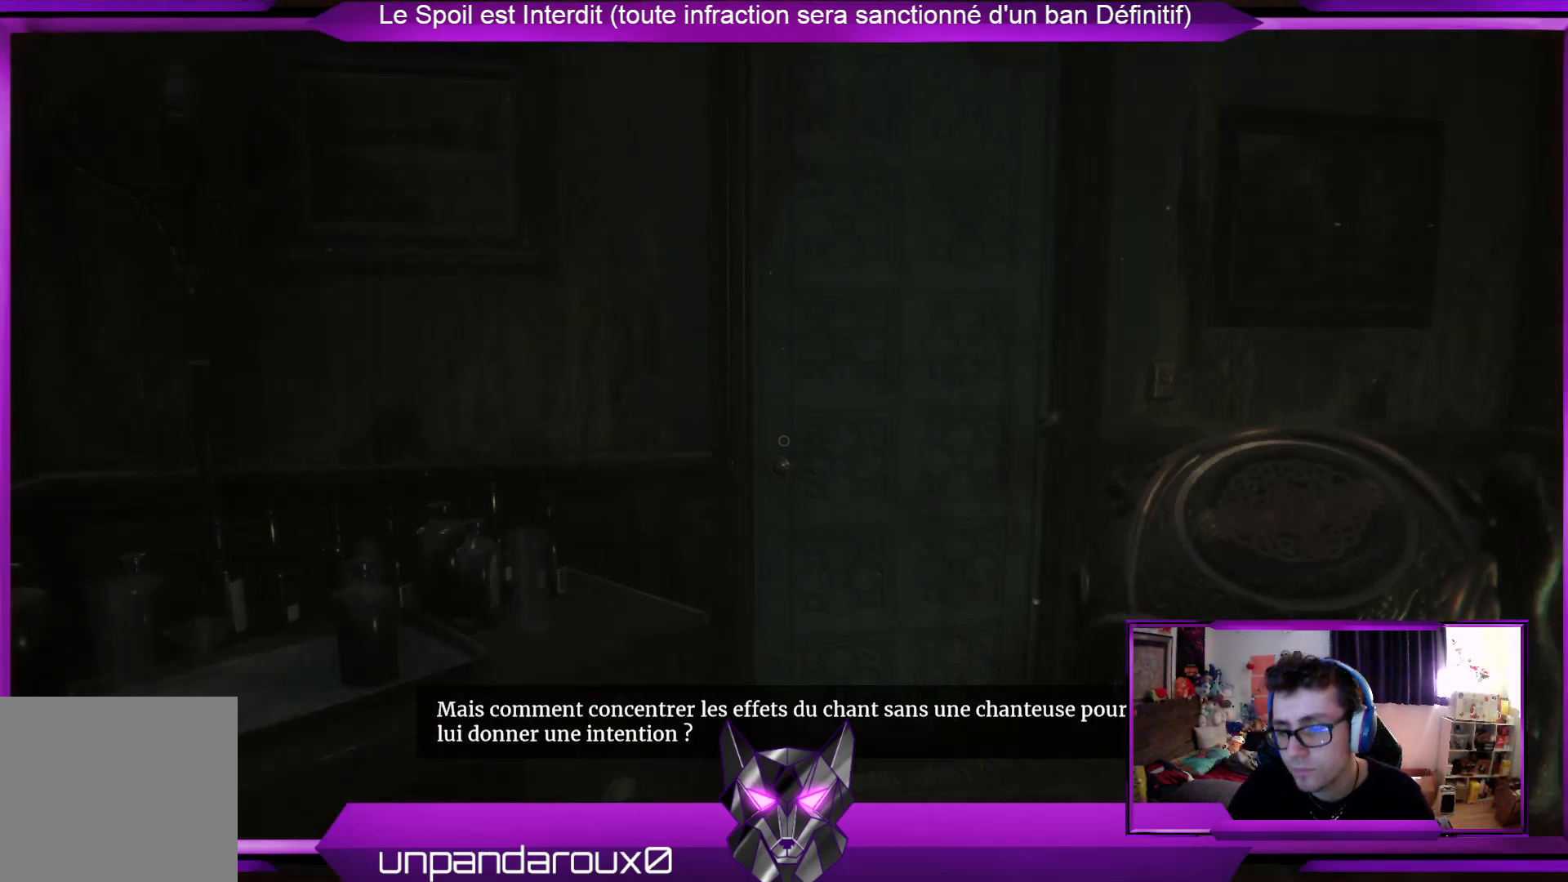
{"buttons": [], "left_stick": "center", "right_stick": "center", "events": [[133, "right_stick", "right"], [367, "L2", "down"], [367, "right_stick", "center"], [501, "L2", "up"]]}
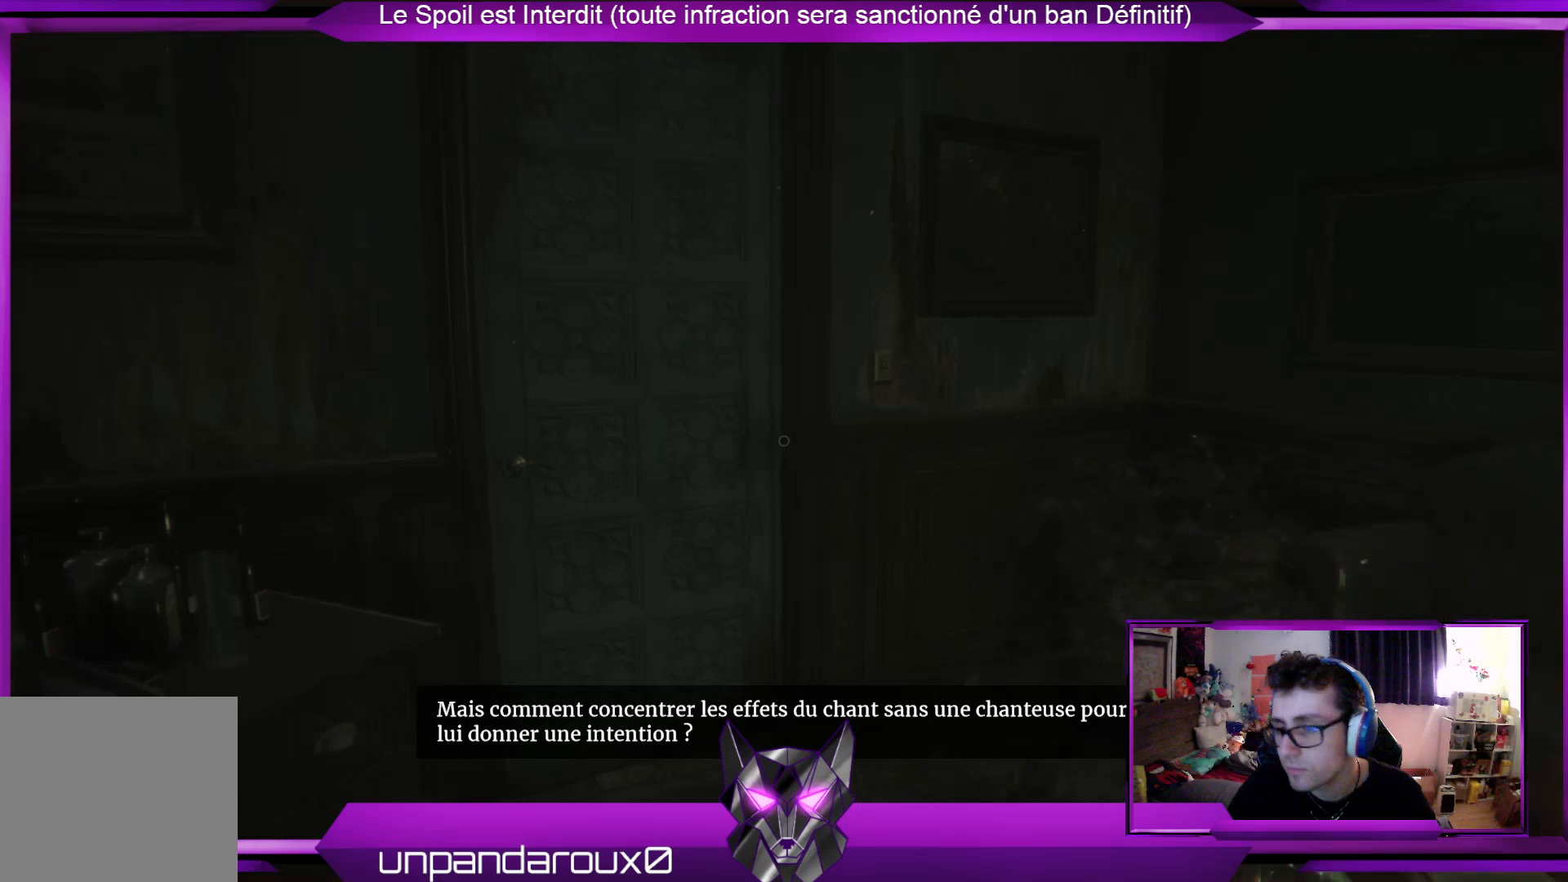
{"buttons": [], "left_stick": "center", "right_stick": "center", "events": [[301, "right_stick", "right"], [502, "right_stick", "center"]]}